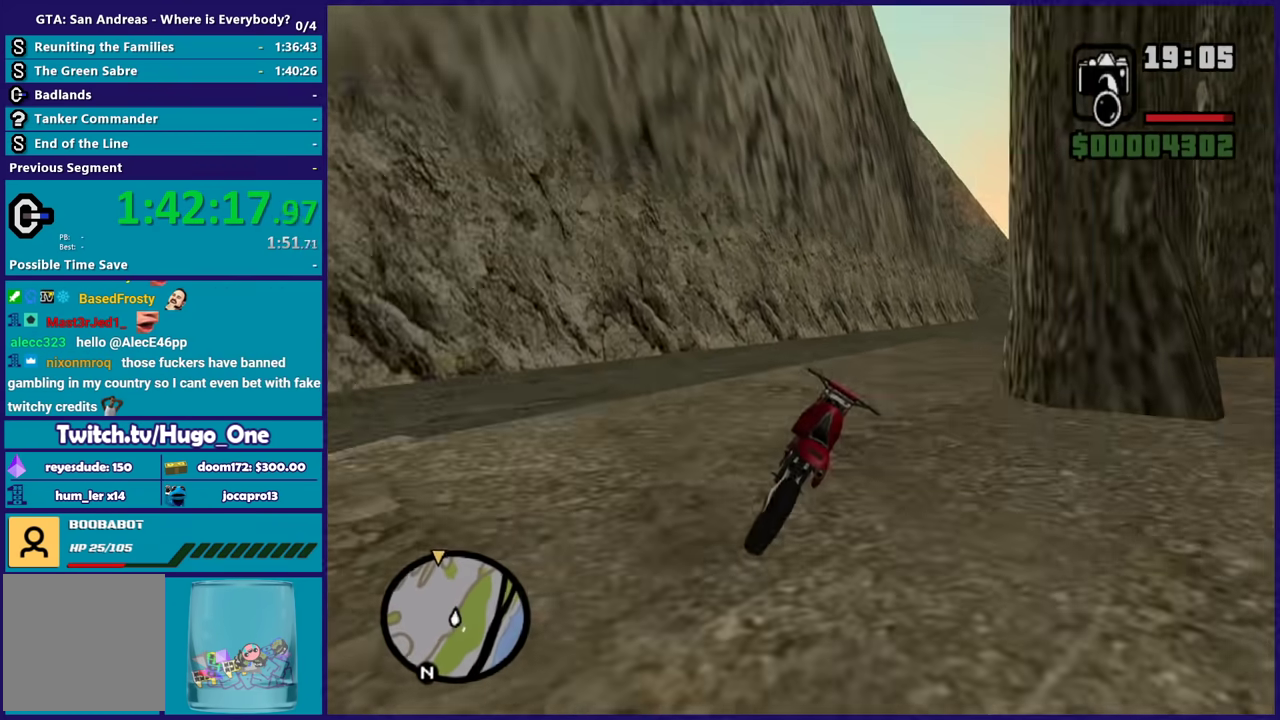
Gameplay with a controller (Xbox layout); each line is a JSON object with the inputs held at the frame after it. "events" lists button and stick changes between this image and that frame as [ms after this image, input, new state], when the widget could be followed in between.
{"buttons": ["R2"], "left_stick": "right", "right_stick": "center", "events": [[66, "left_stick", "center"], [133, "left_stick", "right"]]}
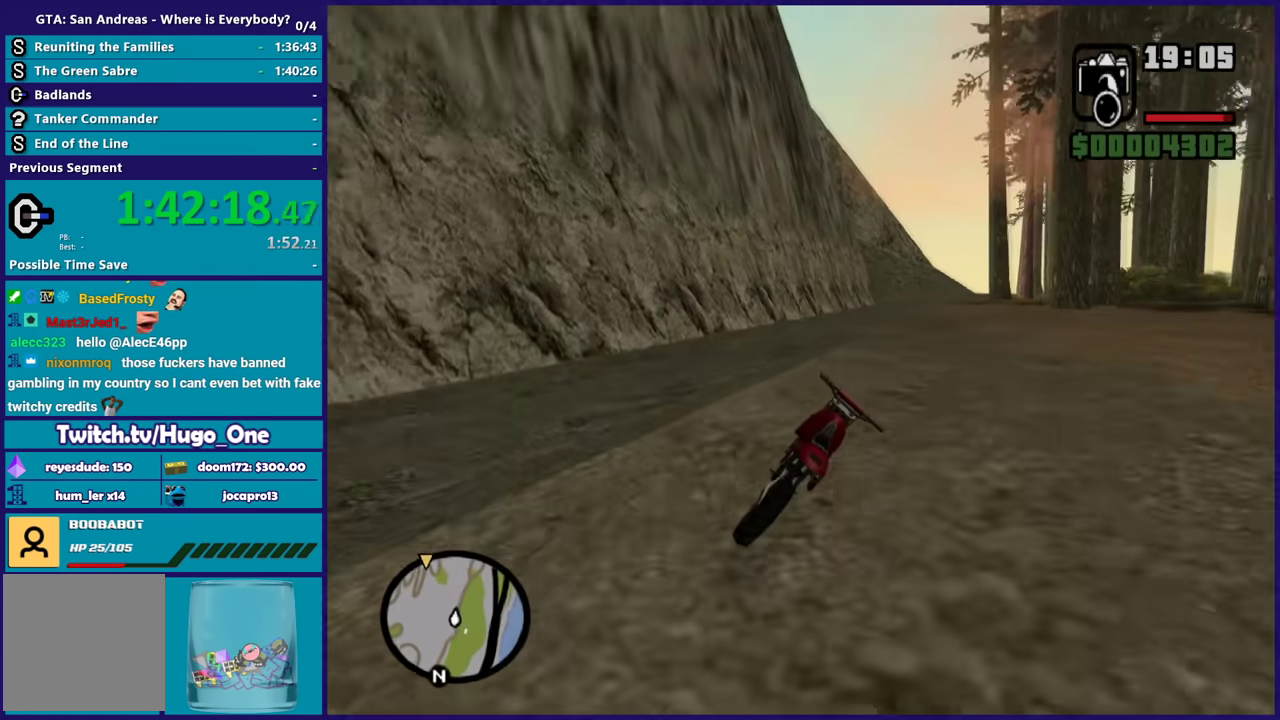
{"buttons": ["R2"], "left_stick": "up-left", "right_stick": "down-left", "events": [[134, "left_stick", "up-left"], [167, "right_stick", "down-left"], [300, "left_stick", "right"], [434, "left_stick", "up-left"]]}
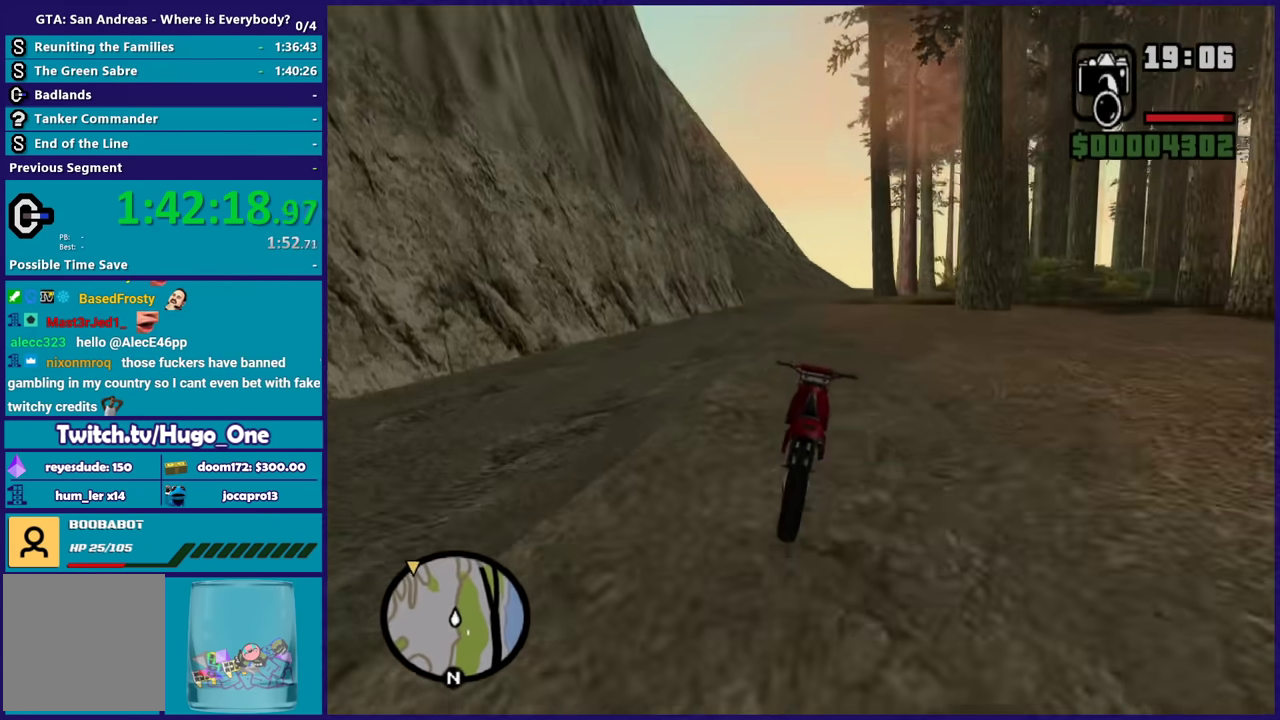
{"buttons": ["R2"], "left_stick": "center", "right_stick": "down-left", "events": [[66, "left_stick", "right"], [133, "left_stick", "up-left"], [266, "left_stick", "center"], [333, "left_stick", "up-left"], [467, "left_stick", "center"]]}
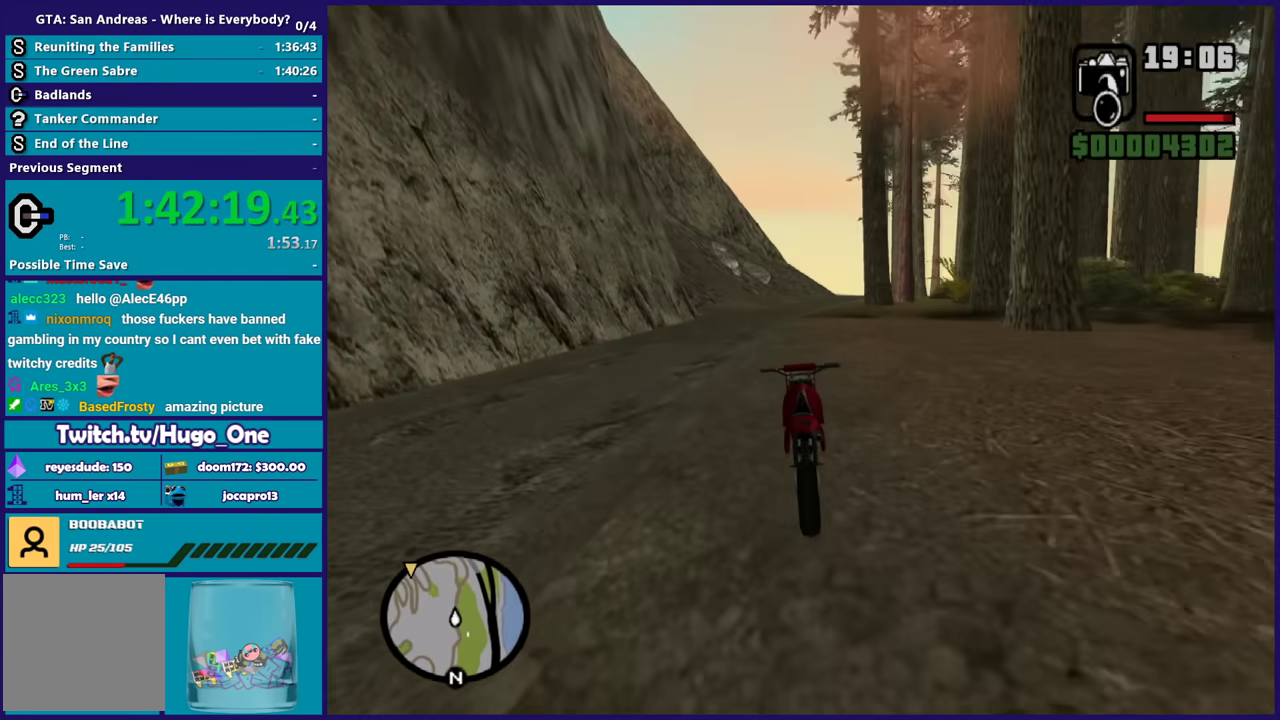
{"buttons": ["R2"], "left_stick": "up", "right_stick": "center", "events": [[33, "left_stick", "up"], [467, "right_stick", "center"]]}
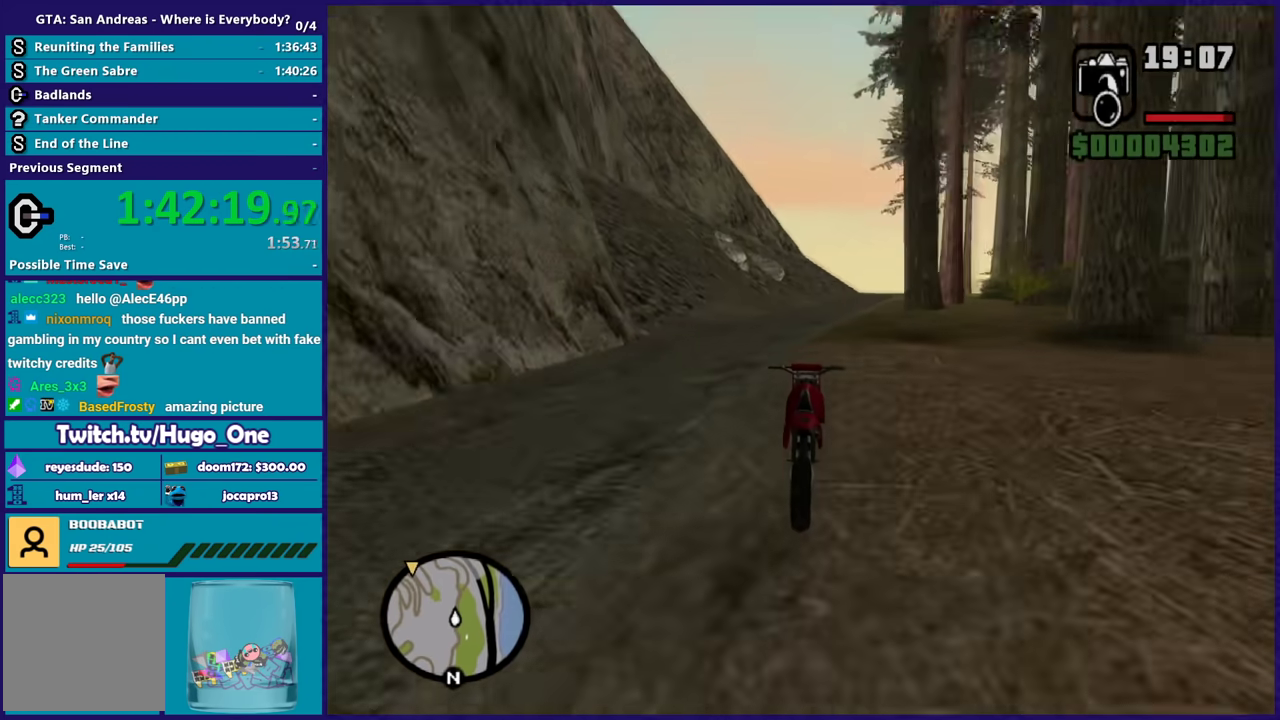
{"buttons": ["R2"], "left_stick": "center", "right_stick": "down-left", "events": [[66, "left_stick", "center"], [133, "left_stick", "up"], [133, "right_stick", "down-left"], [266, "left_stick", "right"], [367, "left_stick", "up"], [500, "left_stick", "center"]]}
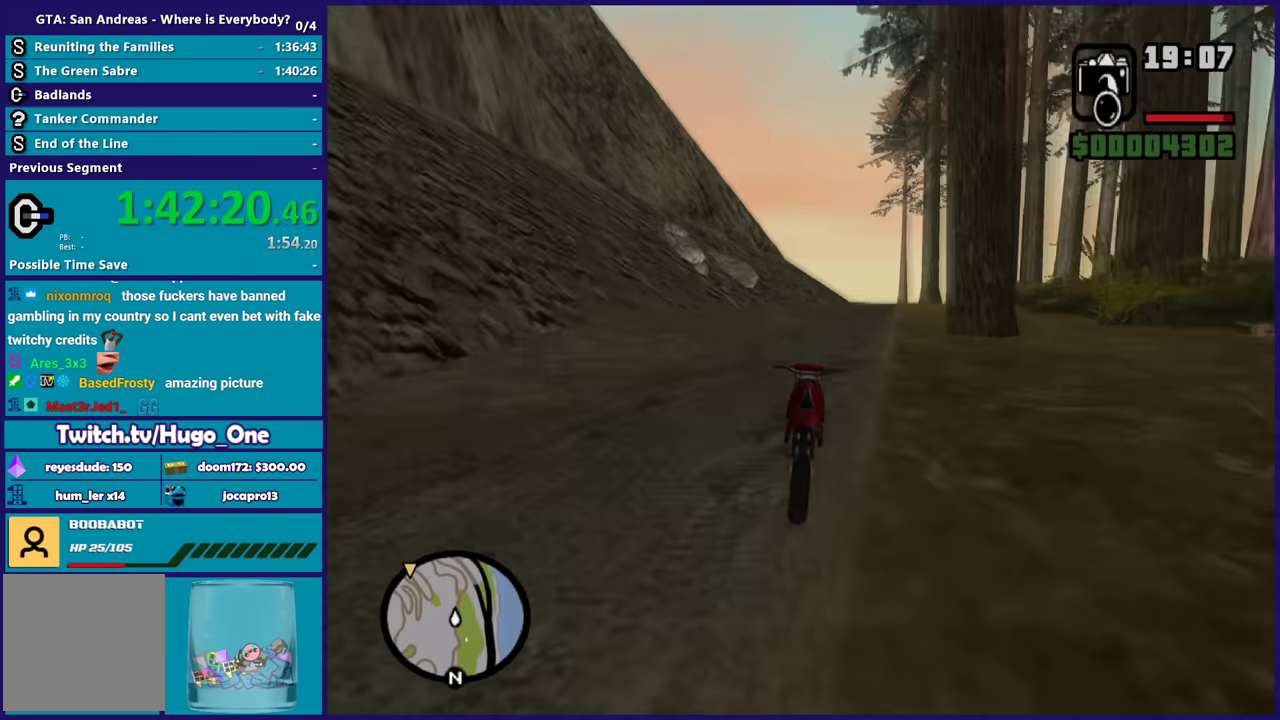
{"buttons": ["R2"], "left_stick": "right", "right_stick": "down-left", "events": [[67, "left_stick", "up"], [200, "left_stick", "right"]]}
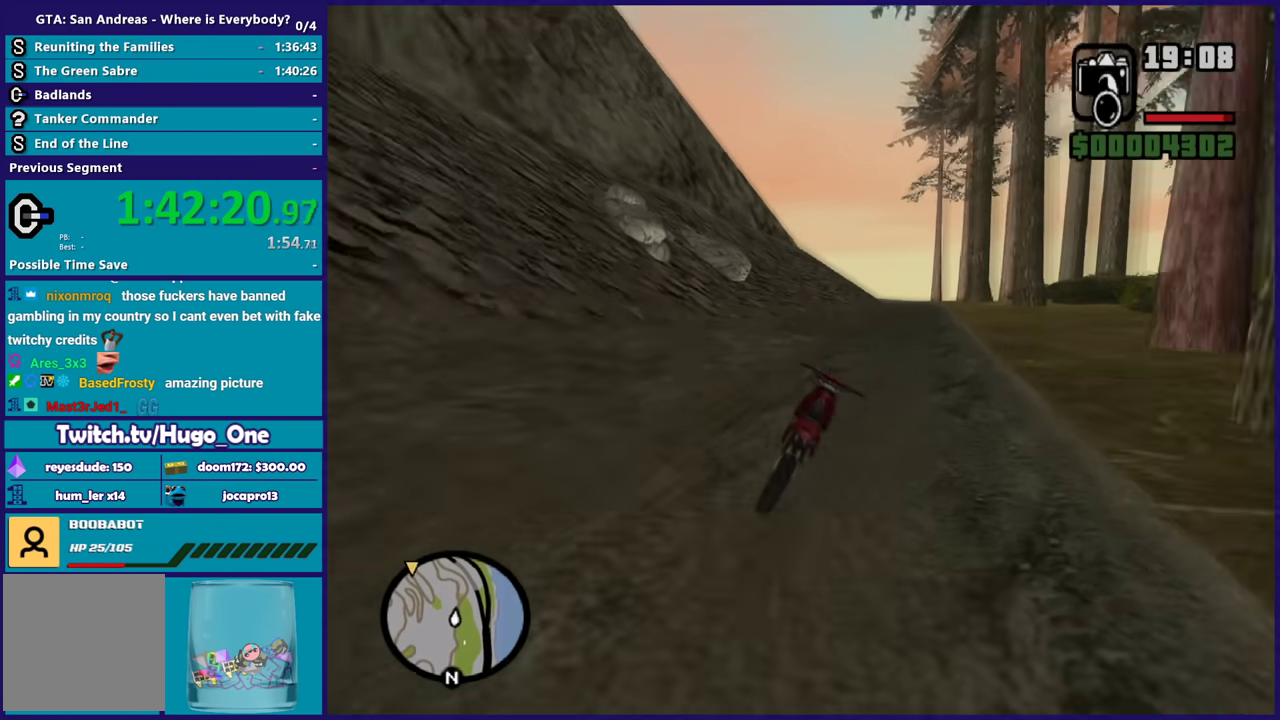
{"buttons": ["R2"], "left_stick": "up-left", "right_stick": "down-left", "events": [[200, "left_stick", "up-left"], [300, "left_stick", "right"], [467, "left_stick", "up-left"]]}
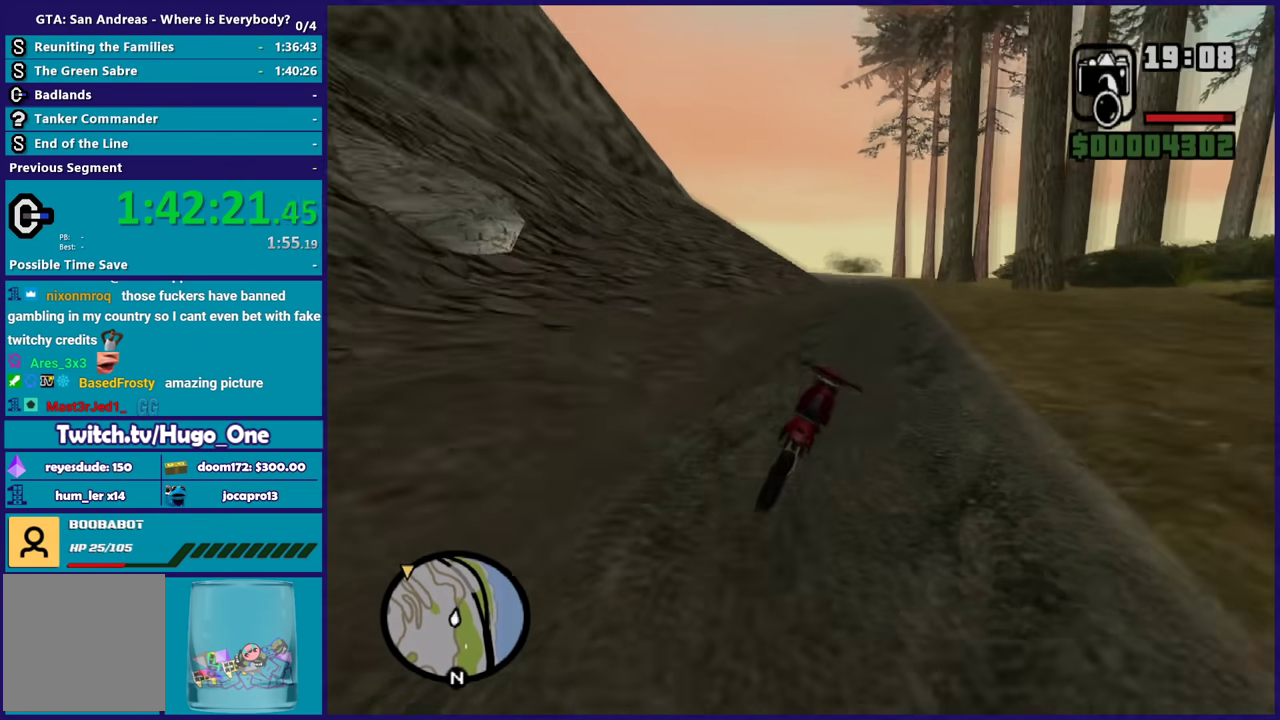
{"buttons": ["R2"], "left_stick": "up-left", "right_stick": "down-left", "events": [[67, "left_stick", "left"], [234, "left_stick", "up-left"], [334, "left_stick", "center"], [467, "left_stick", "up-left"]]}
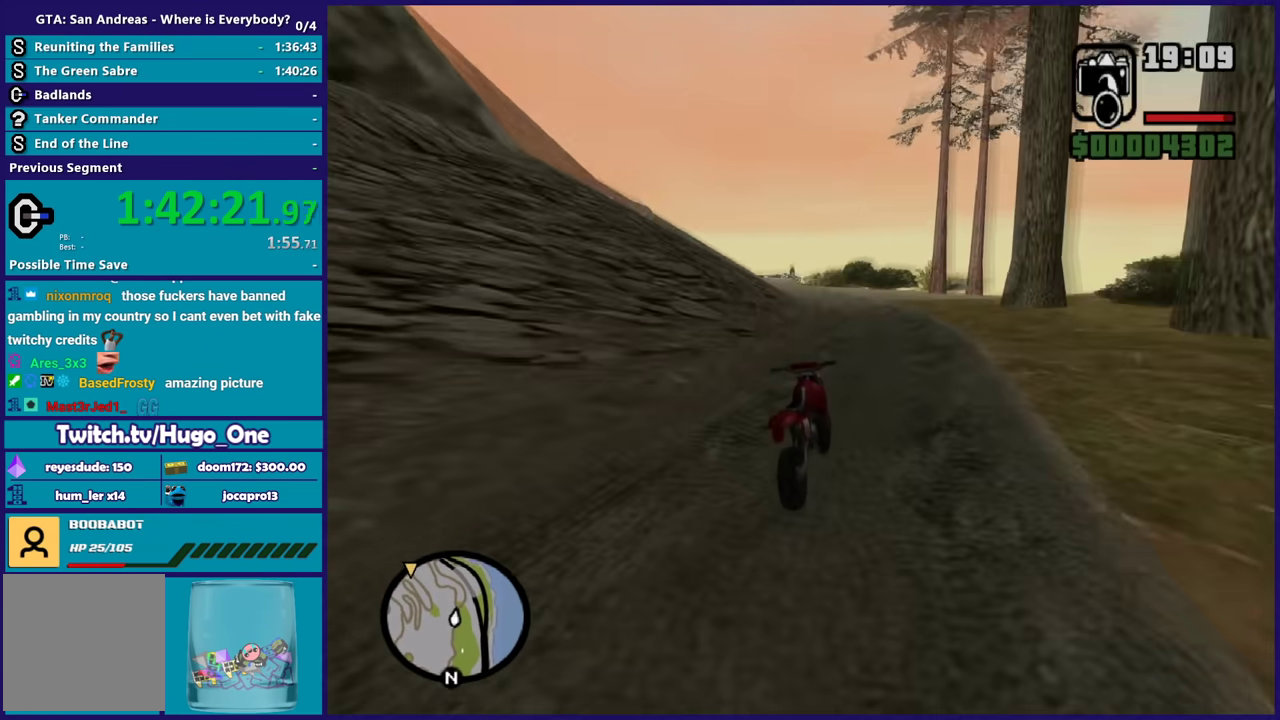
{"buttons": ["L3"], "left_stick": "left", "right_stick": "down-left"}
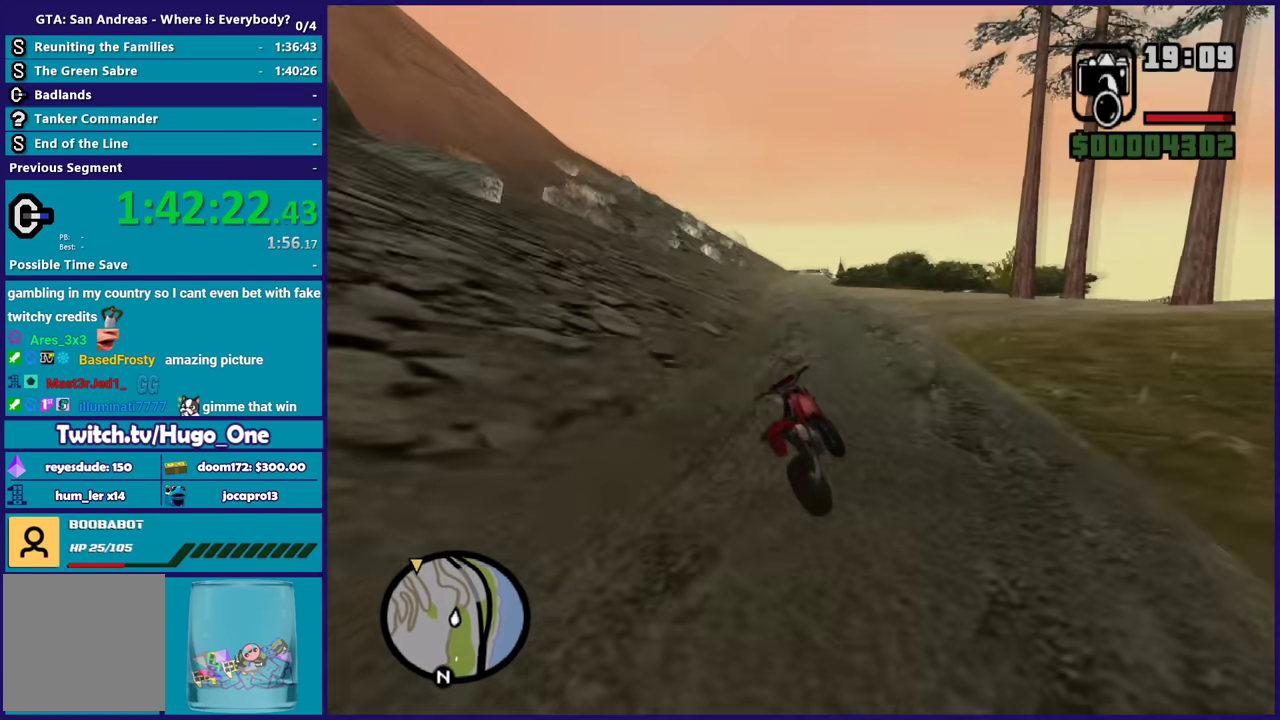
{"buttons": ["R2"], "left_stick": "up-right", "right_stick": "down-left", "events": [[33, "L3", "up"], [134, "R2", "down"], [200, "right_stick", "left"], [234, "left_stick", "center"], [334, "left_stick", "up-left"], [467, "right_stick", "down-left"], [501, "left_stick", "up-right"]]}
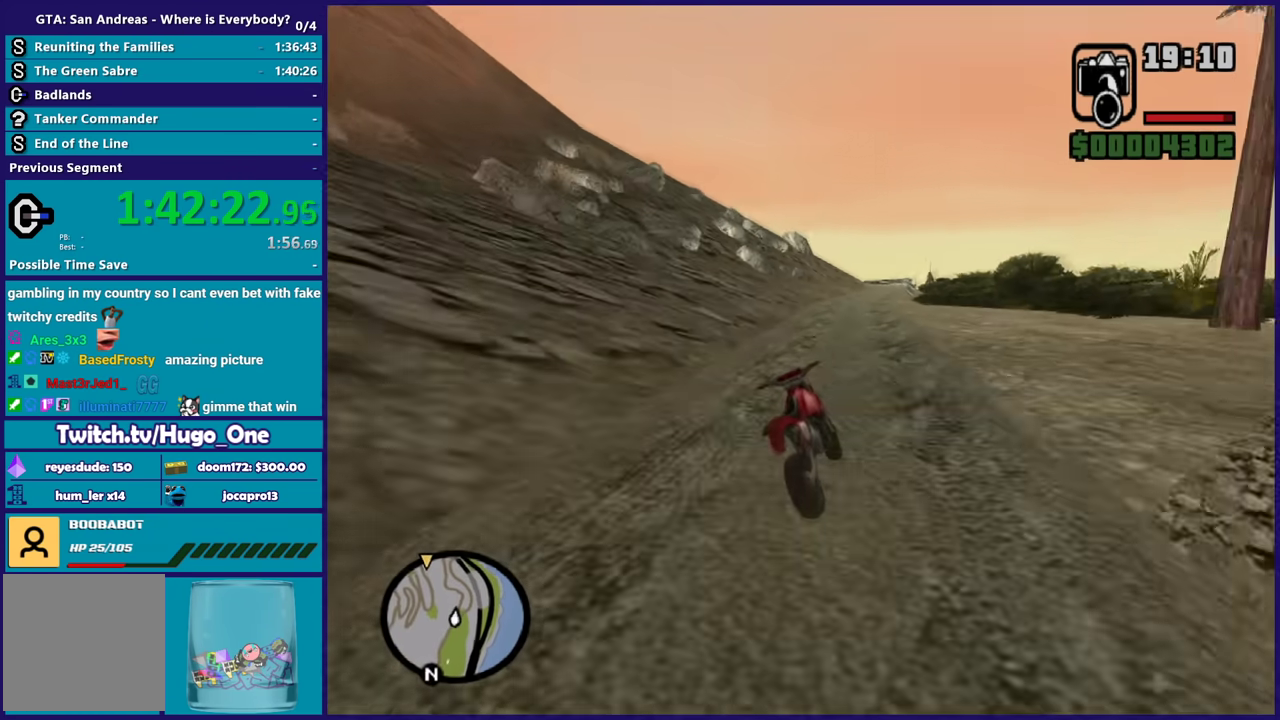
{"buttons": ["R2"], "left_stick": "center", "right_stick": "down-left", "events": [[133, "left_stick", "up-left"], [233, "left_stick", "up"], [300, "left_stick", "center"], [367, "left_stick", "up-left"], [500, "left_stick", "center"]]}
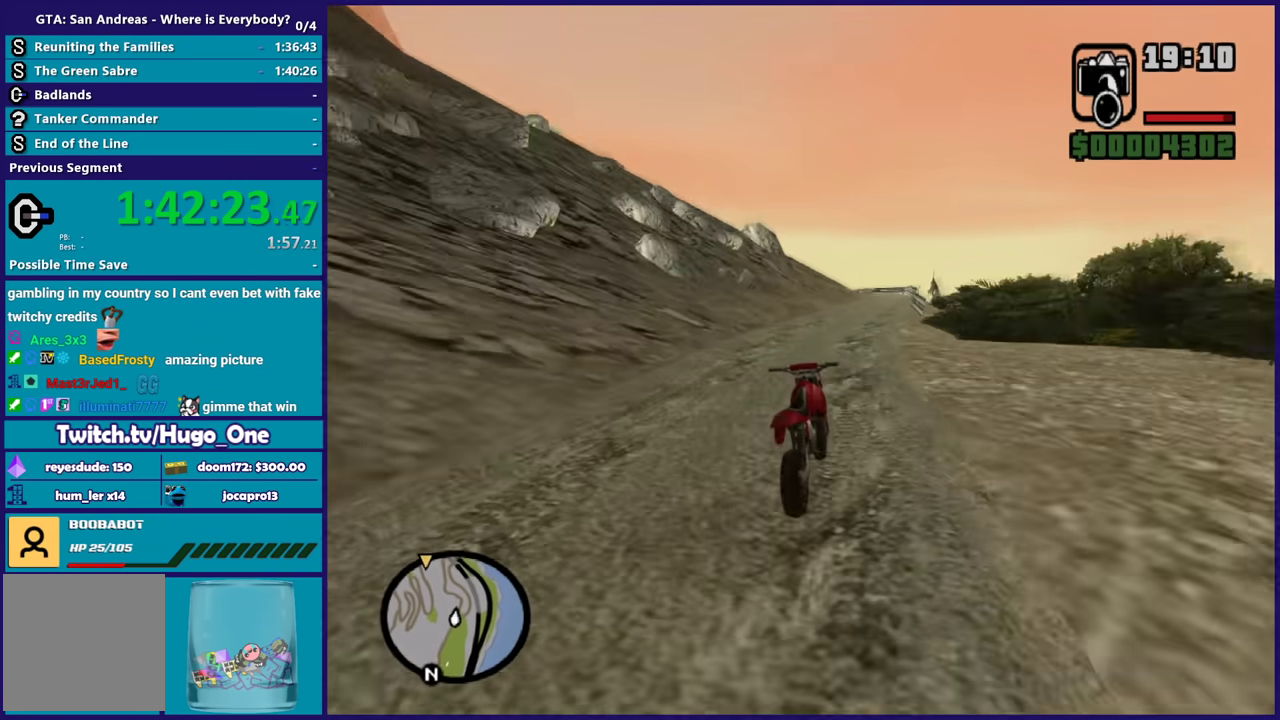
{"buttons": ["R2"], "left_stick": "up-left", "right_stick": "down-left", "events": [[67, "left_stick", "up"], [234, "left_stick", "right"], [367, "left_stick", "up"], [434, "left_stick", "up-left"]]}